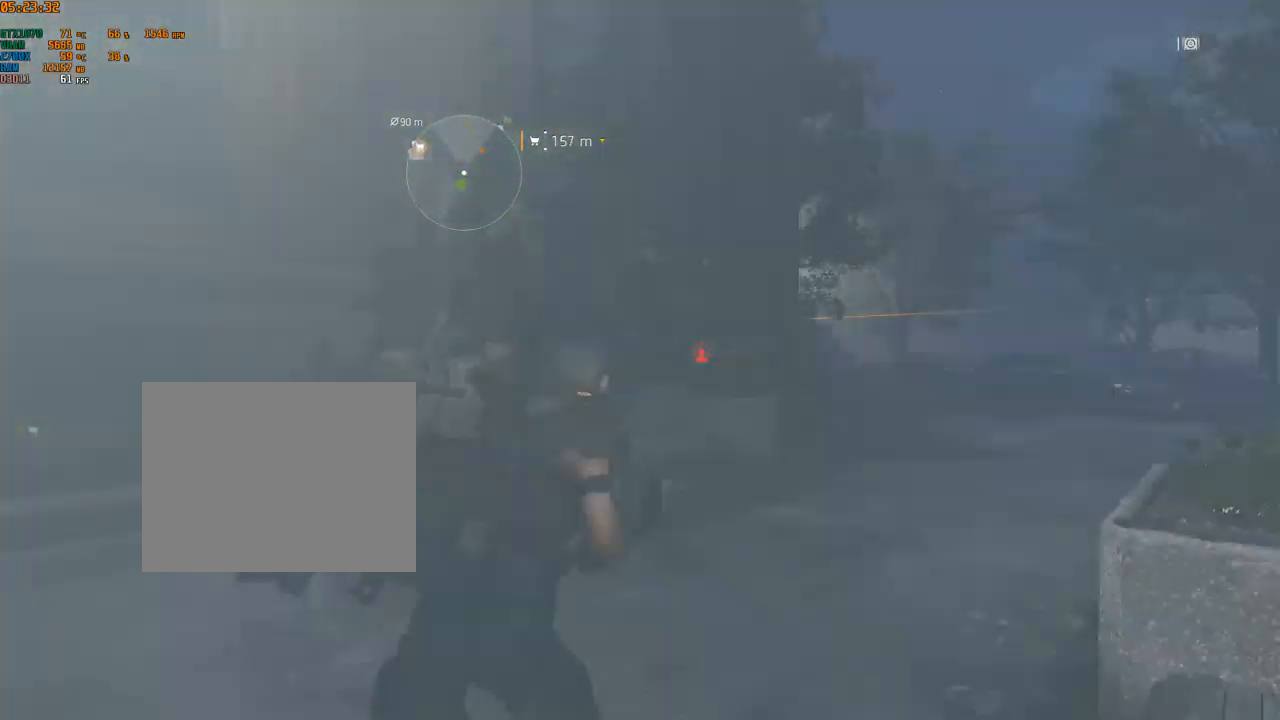
Gameplay with a controller (Xbox layout); each line is a JSON object with the inputs held at the frame after it. "events" lists button and stick changes between this image and that frame as [ms after this image, input, new state], when the widget could be followed in between. Not read: DPAD_DOWN DPAD_LEFT DPAD_RIGHT DPAD_UP HOME L1 L2 L3 R1 R2 R3 other_buttons right_stick.
{"buttons": [], "left_stick": "up", "events": []}
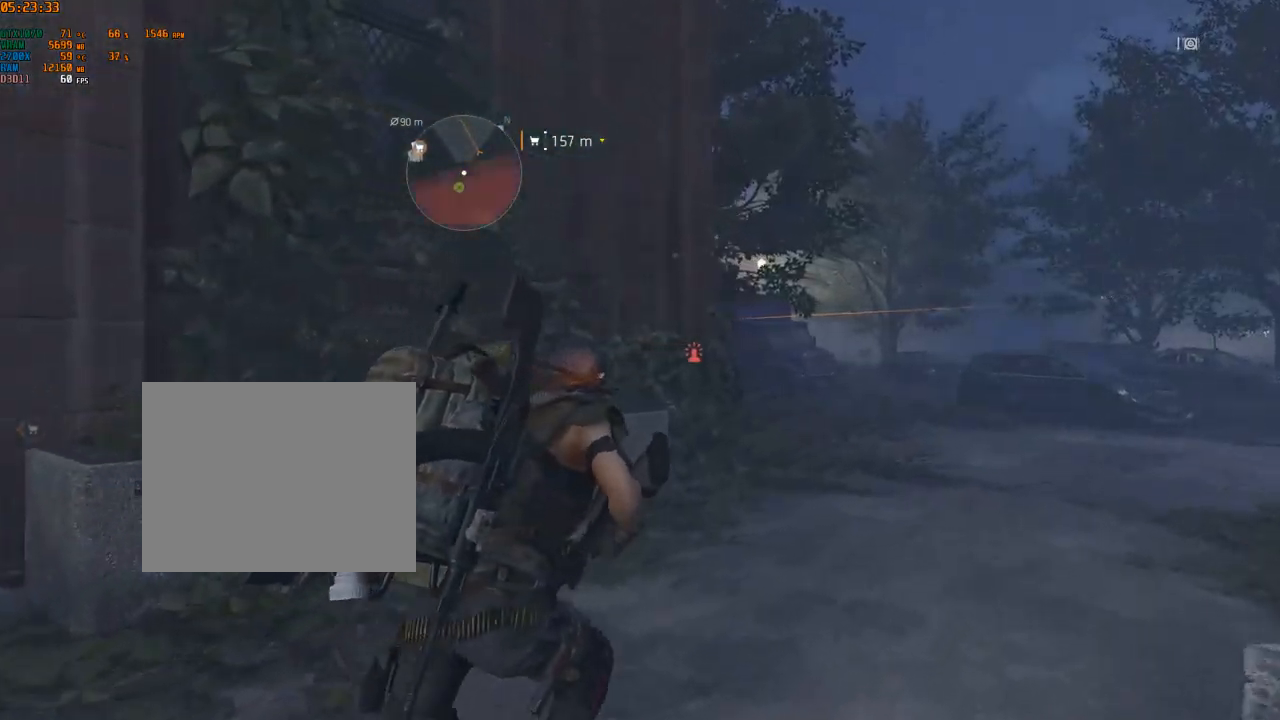
{"buttons": [], "left_stick": "up", "events": []}
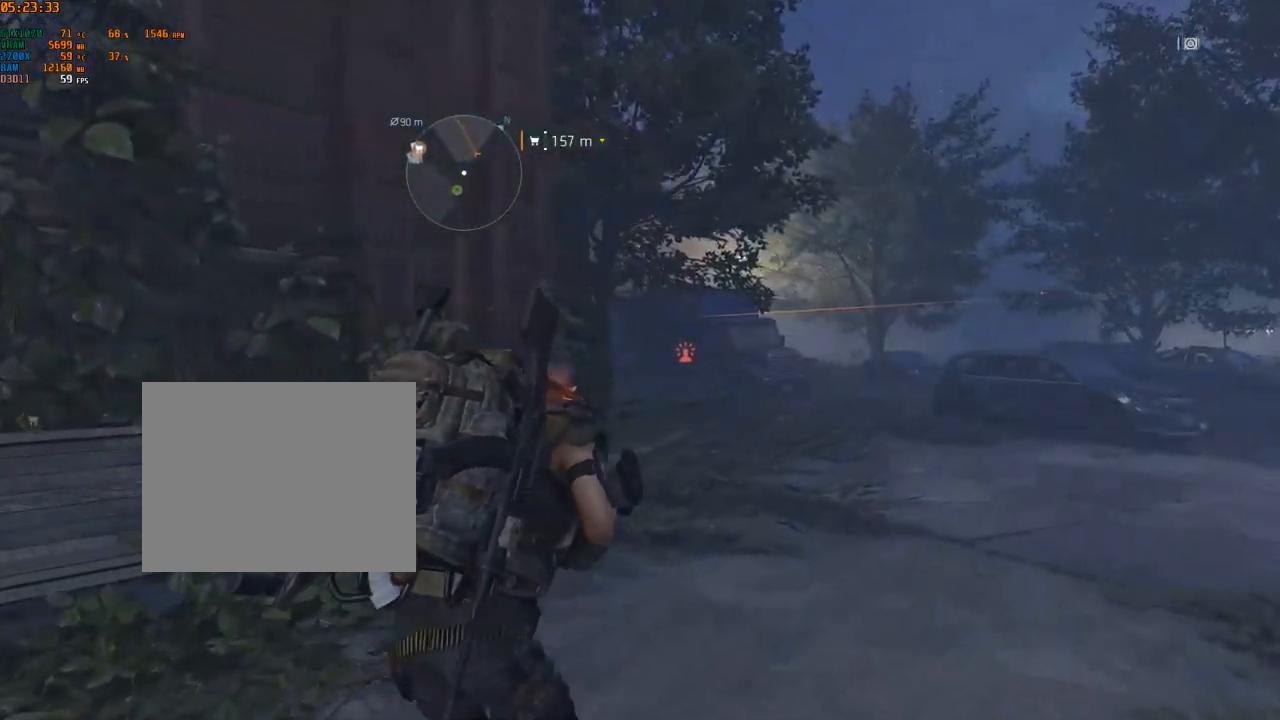
{"buttons": [], "left_stick": "up", "events": []}
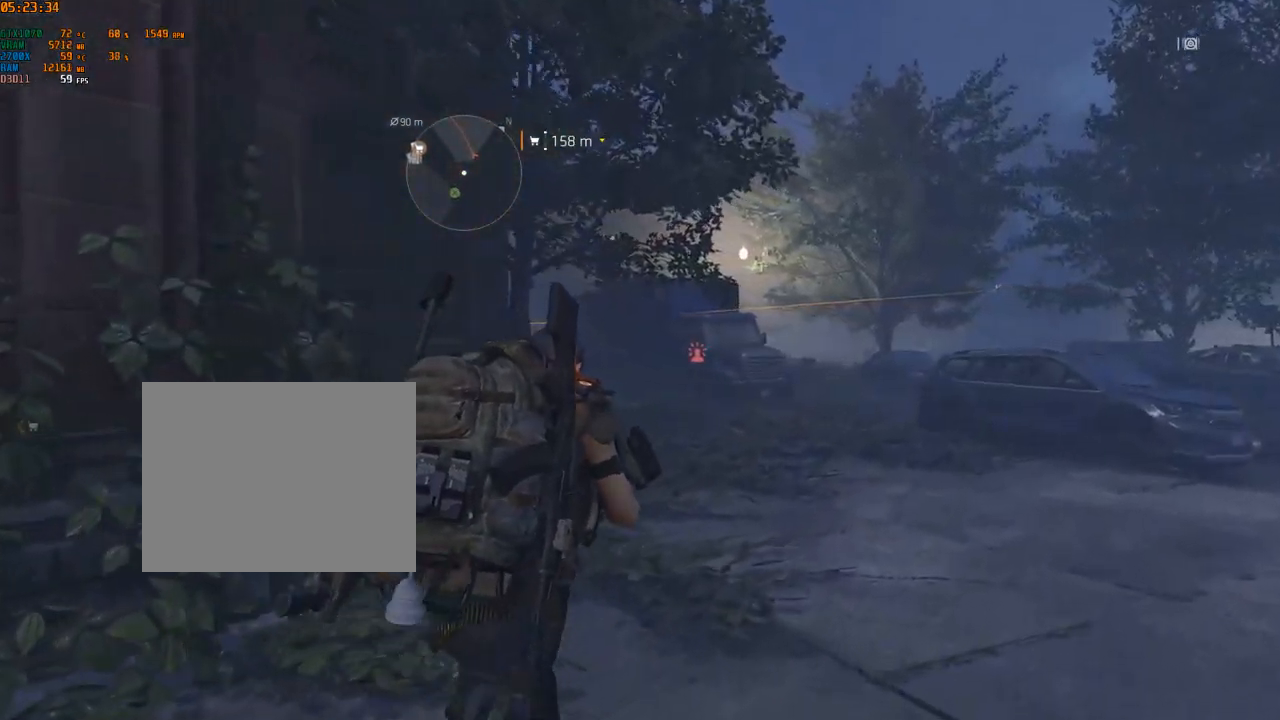
{"buttons": [], "left_stick": "up", "events": []}
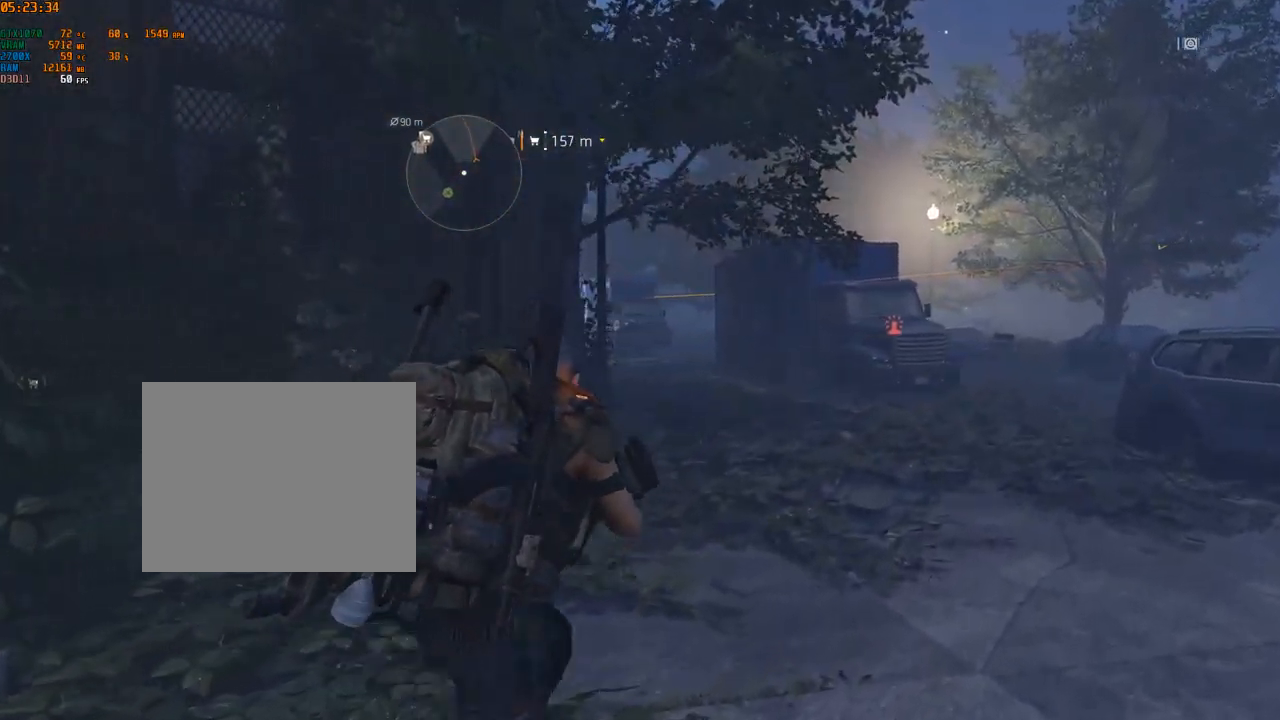
{"buttons": [], "left_stick": "up", "events": []}
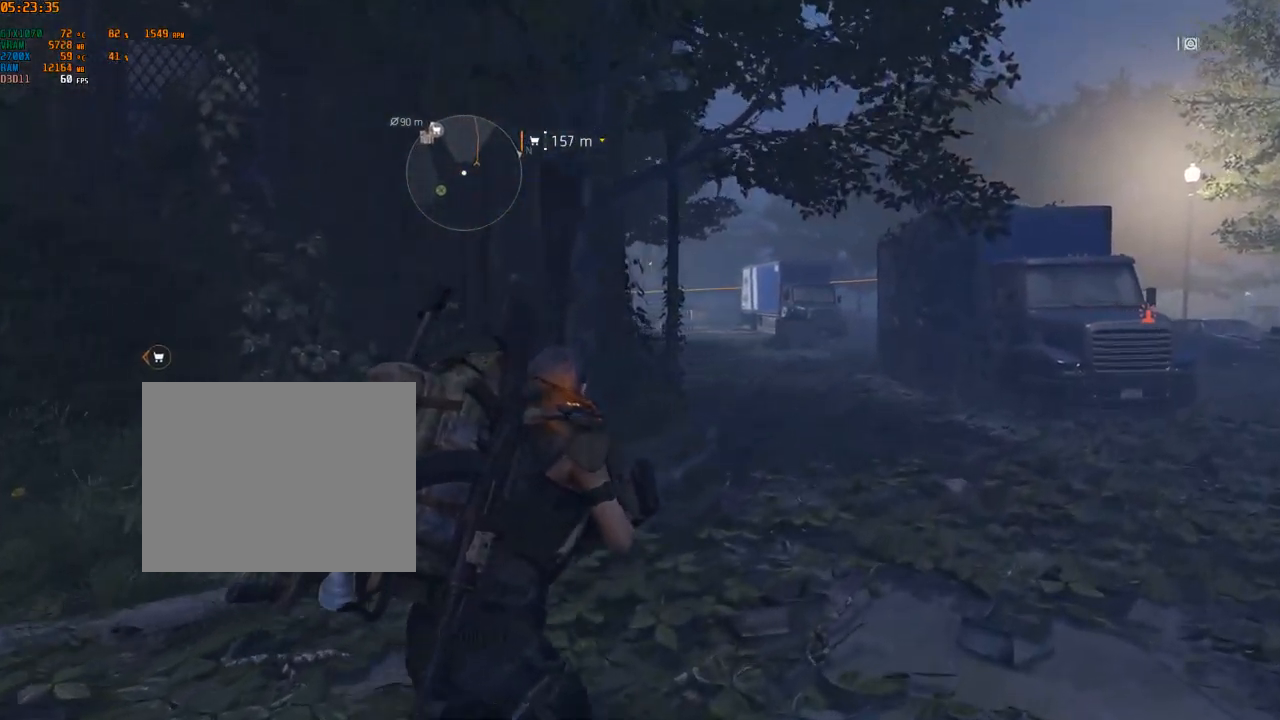
{"buttons": [], "left_stick": "up", "events": []}
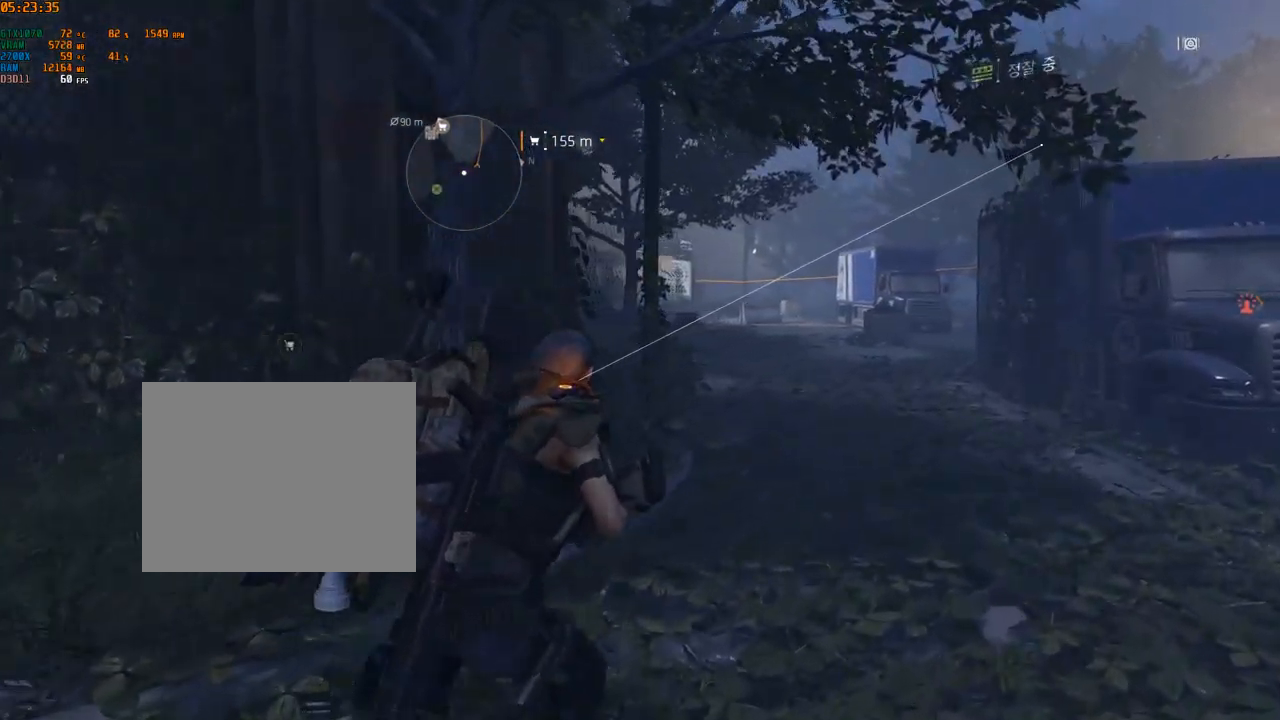
{"buttons": [], "left_stick": "up", "events": []}
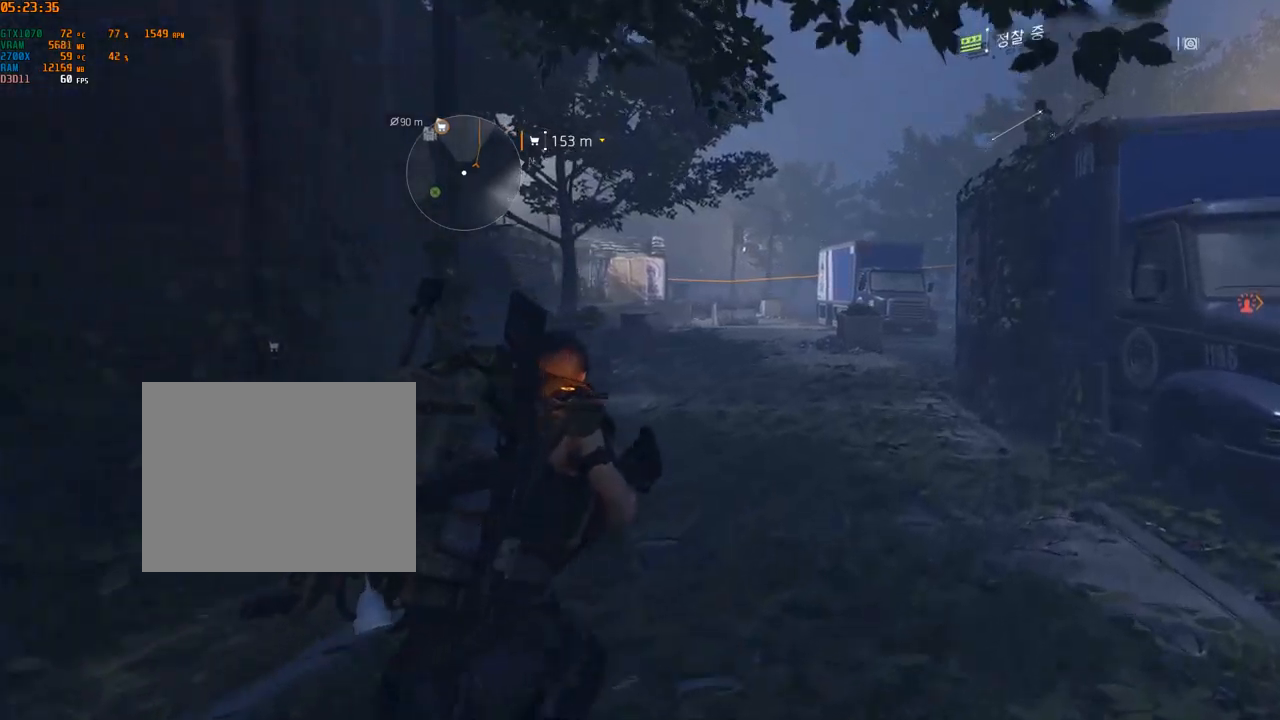
{"buttons": [], "left_stick": "center", "events": [[317, "left_stick", "center"]]}
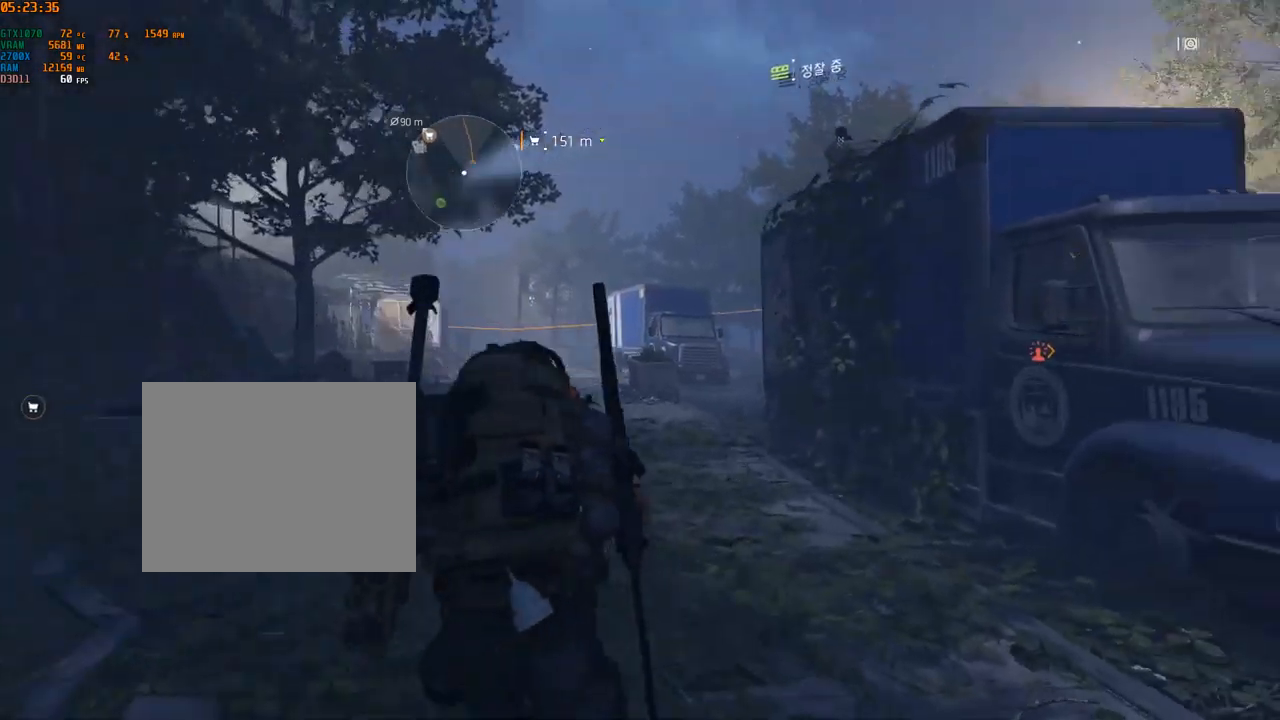
{"buttons": [], "left_stick": "up", "events": [[284, "left_stick", "up"]]}
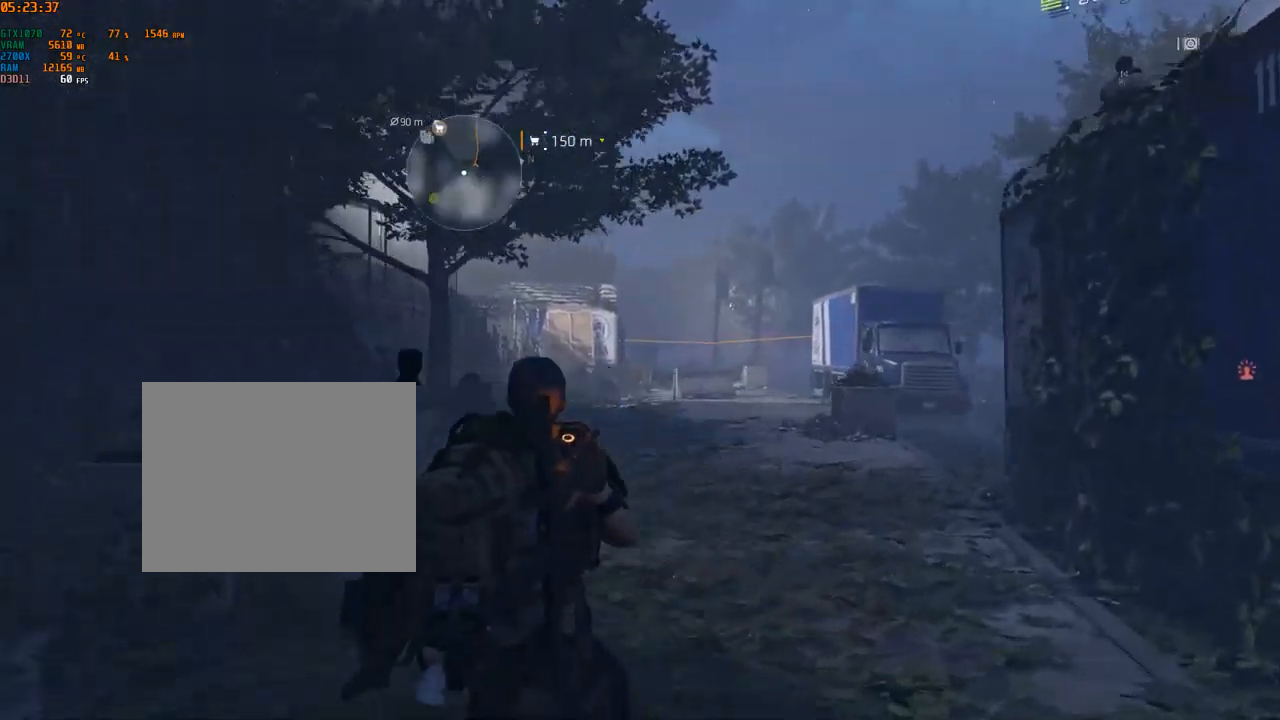
{"buttons": [], "left_stick": "up", "events": []}
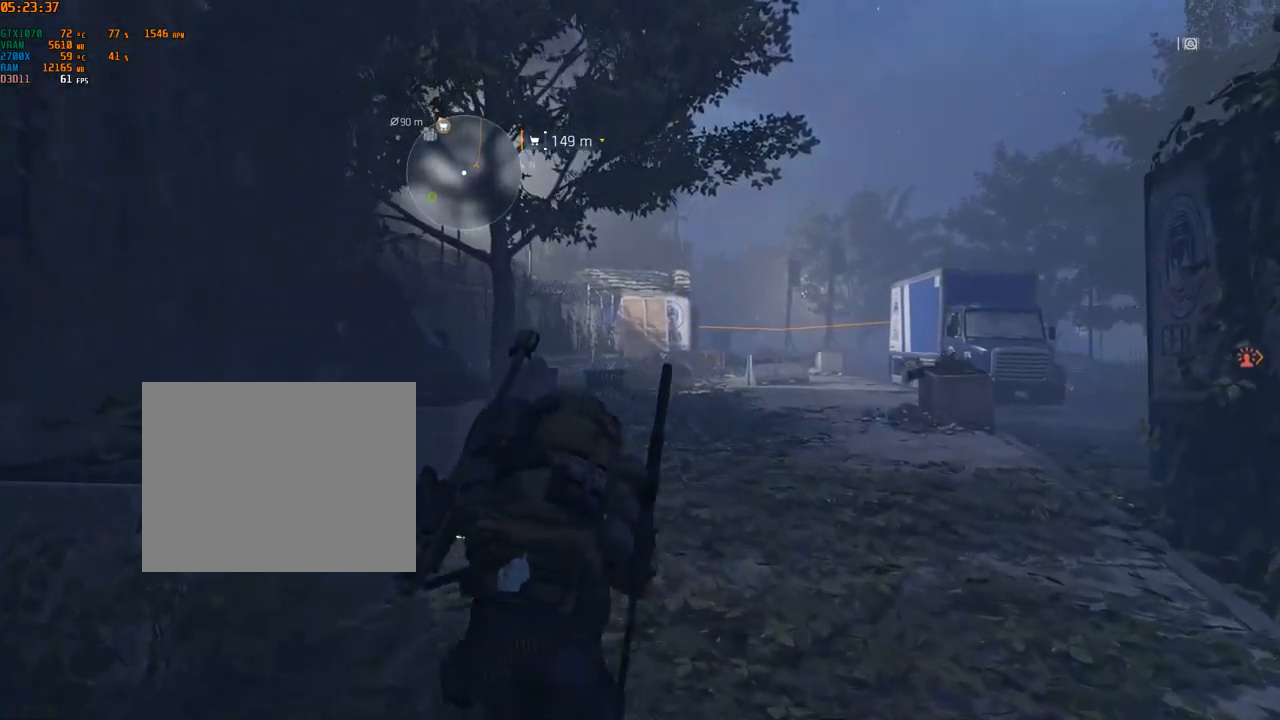
{"buttons": [], "left_stick": "up", "events": []}
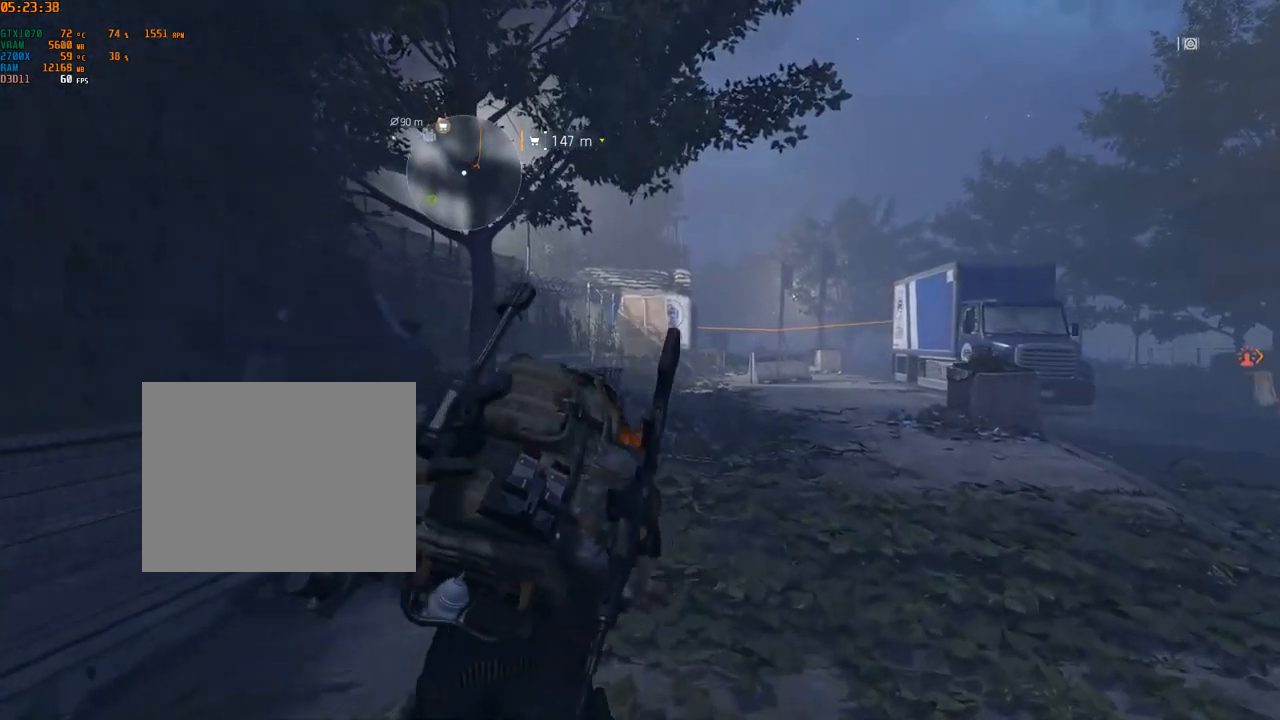
{"buttons": [], "left_stick": "up", "events": []}
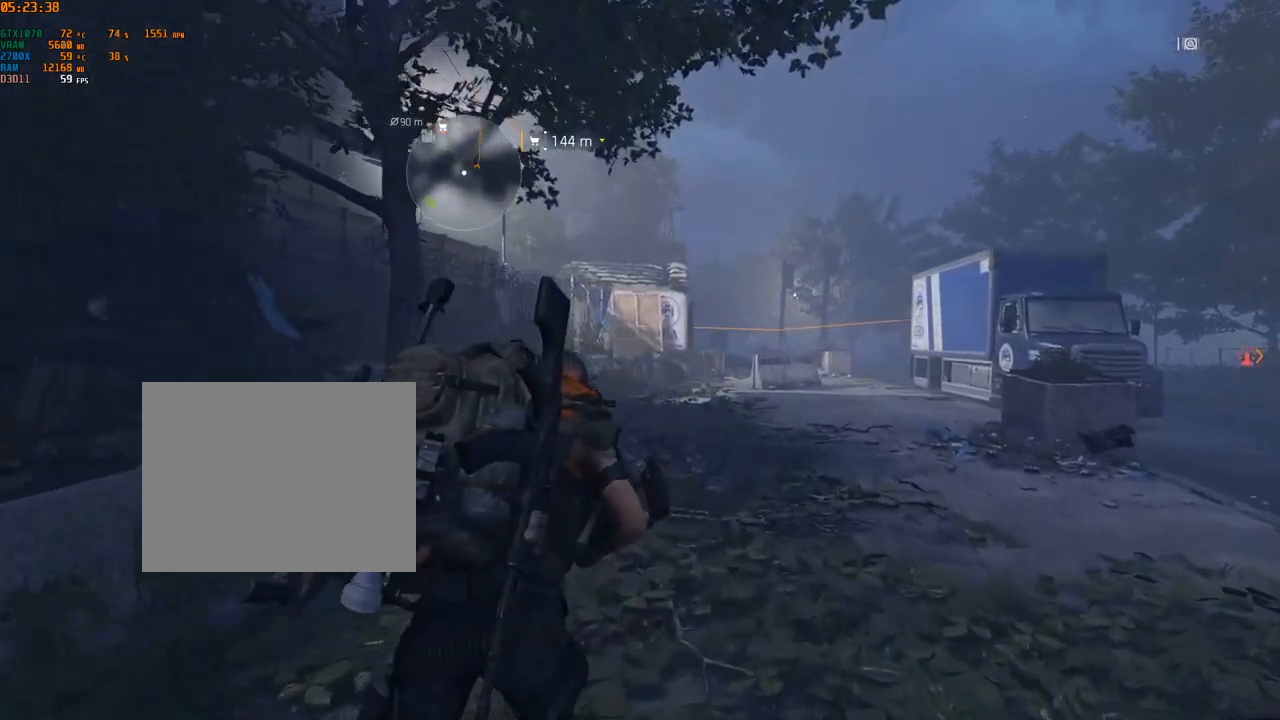
{"buttons": [], "left_stick": "up", "events": []}
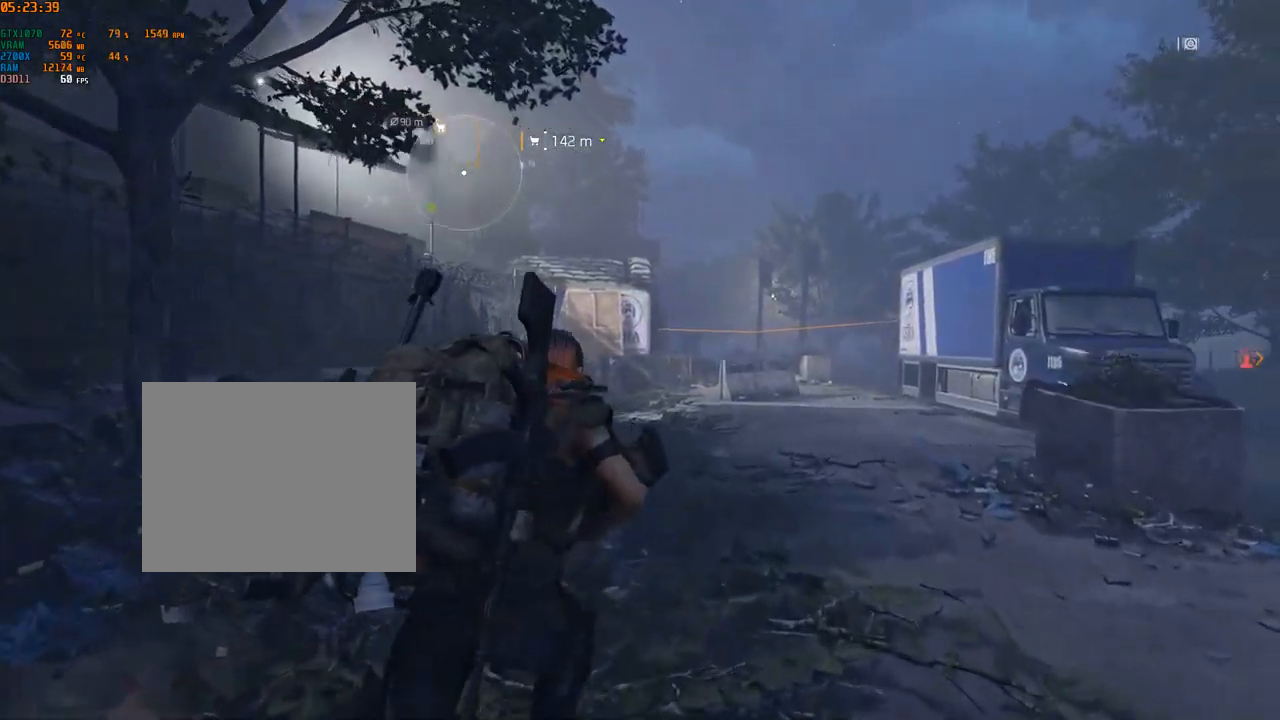
{"buttons": [], "left_stick": "up-right", "events": [[234, "left_stick", "up-right"]]}
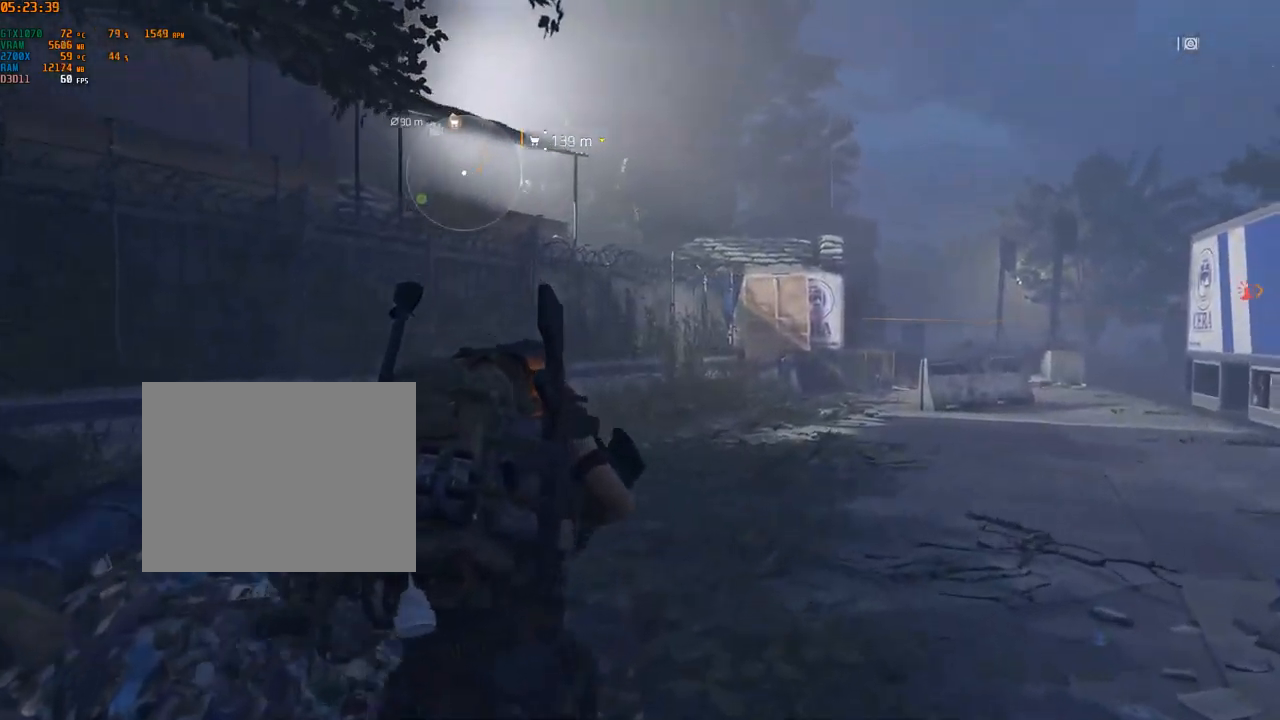
{"buttons": [], "left_stick": "up-right", "events": []}
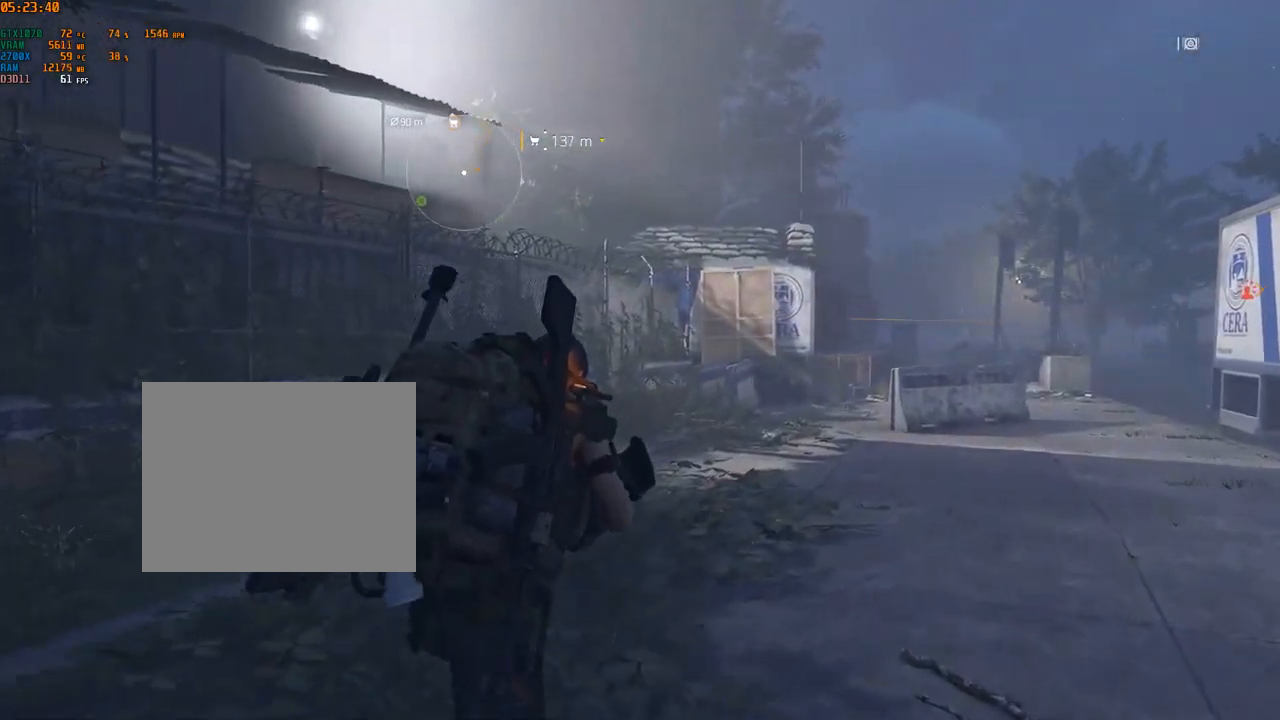
{"buttons": [], "left_stick": "up", "events": [[284, "left_stick", "up"]]}
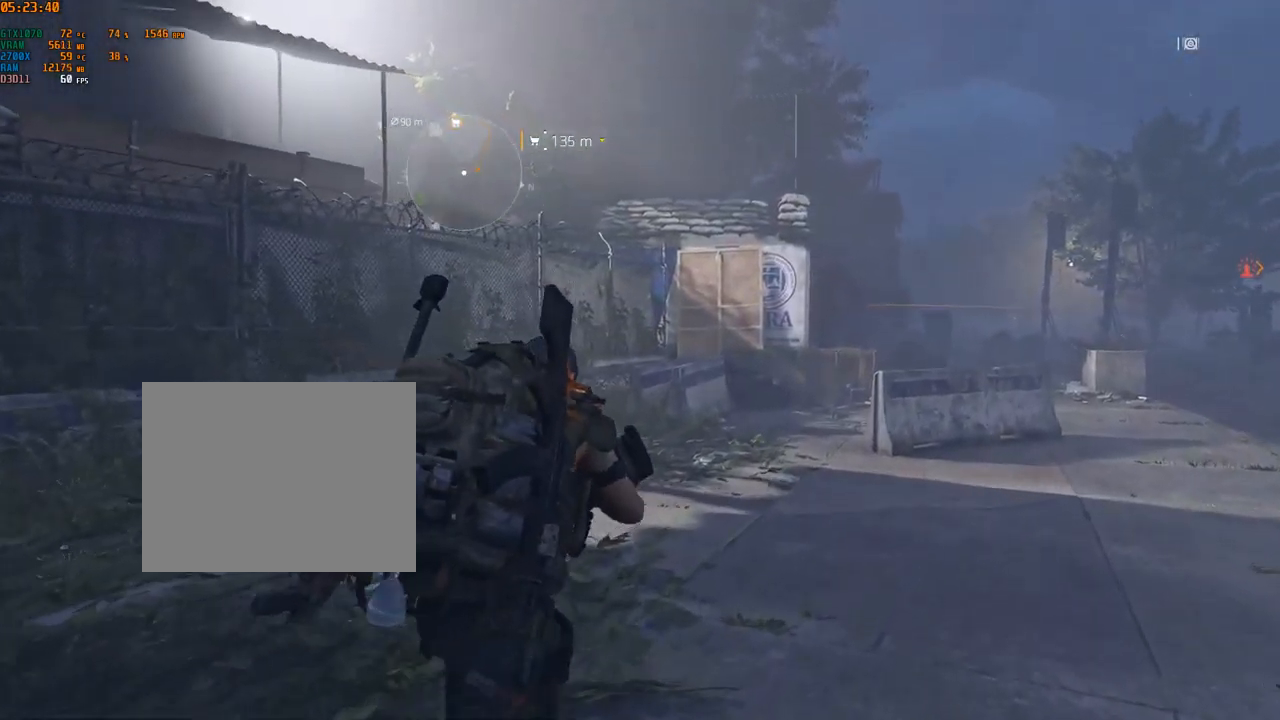
{"buttons": [], "left_stick": "up", "events": []}
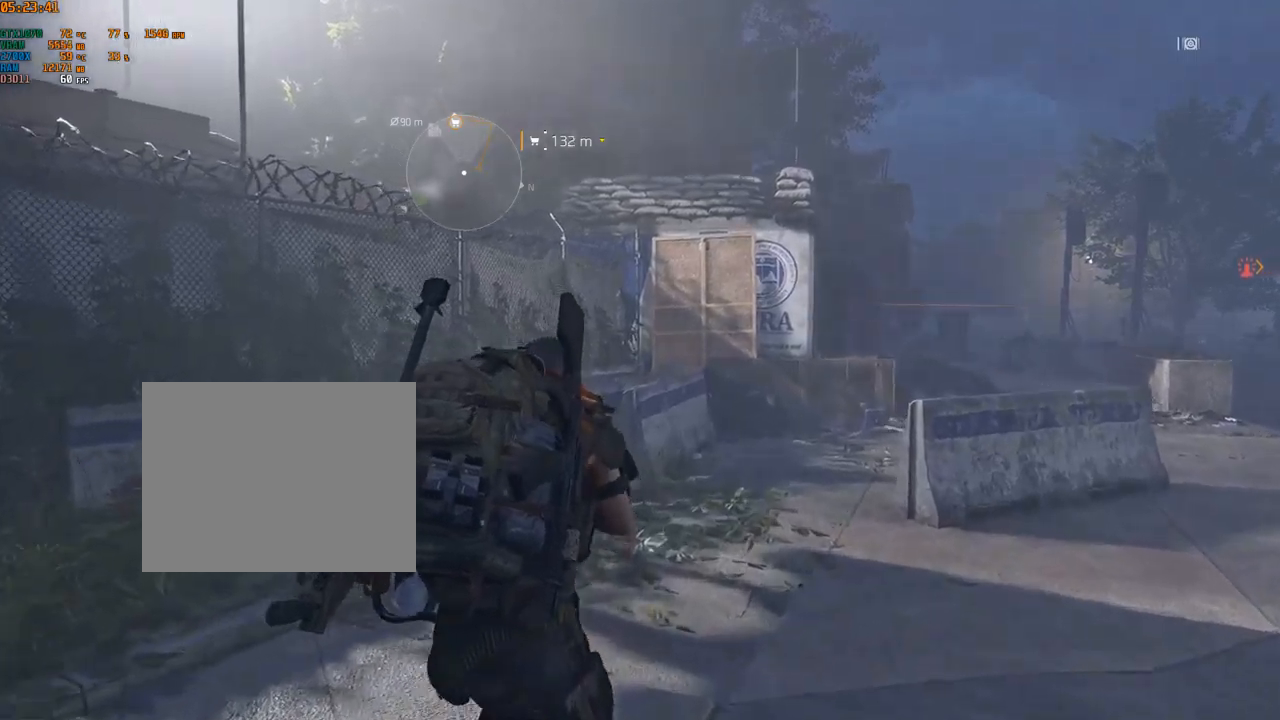
{"buttons": [], "left_stick": "up", "events": []}
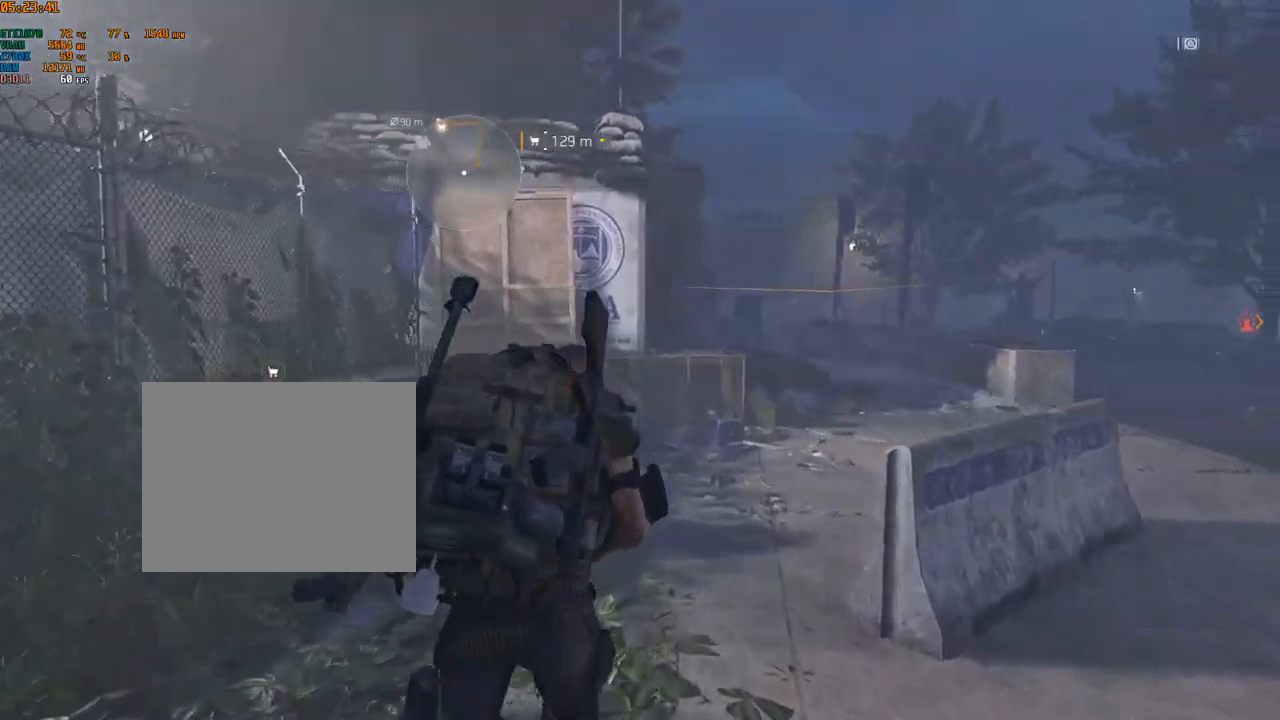
{"buttons": [], "left_stick": "up-left", "events": [[333, "left_stick", "up-left"]]}
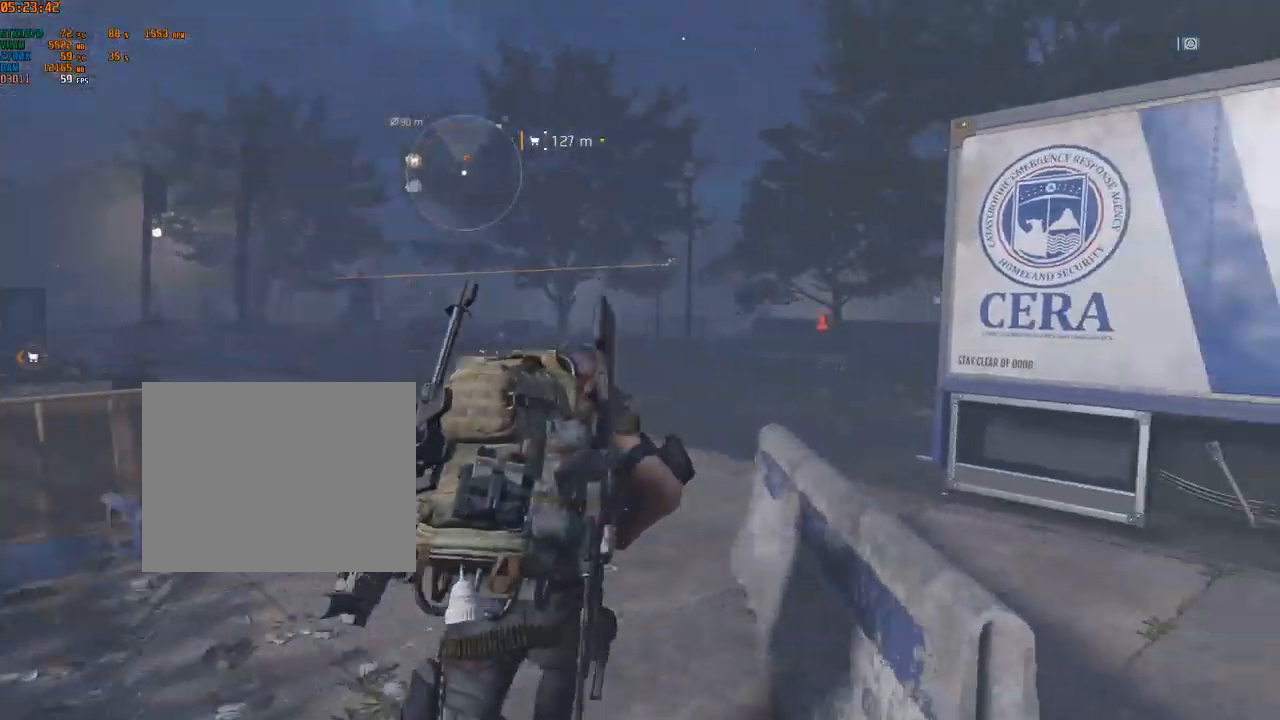
{"buttons": [], "left_stick": "up-left", "events": []}
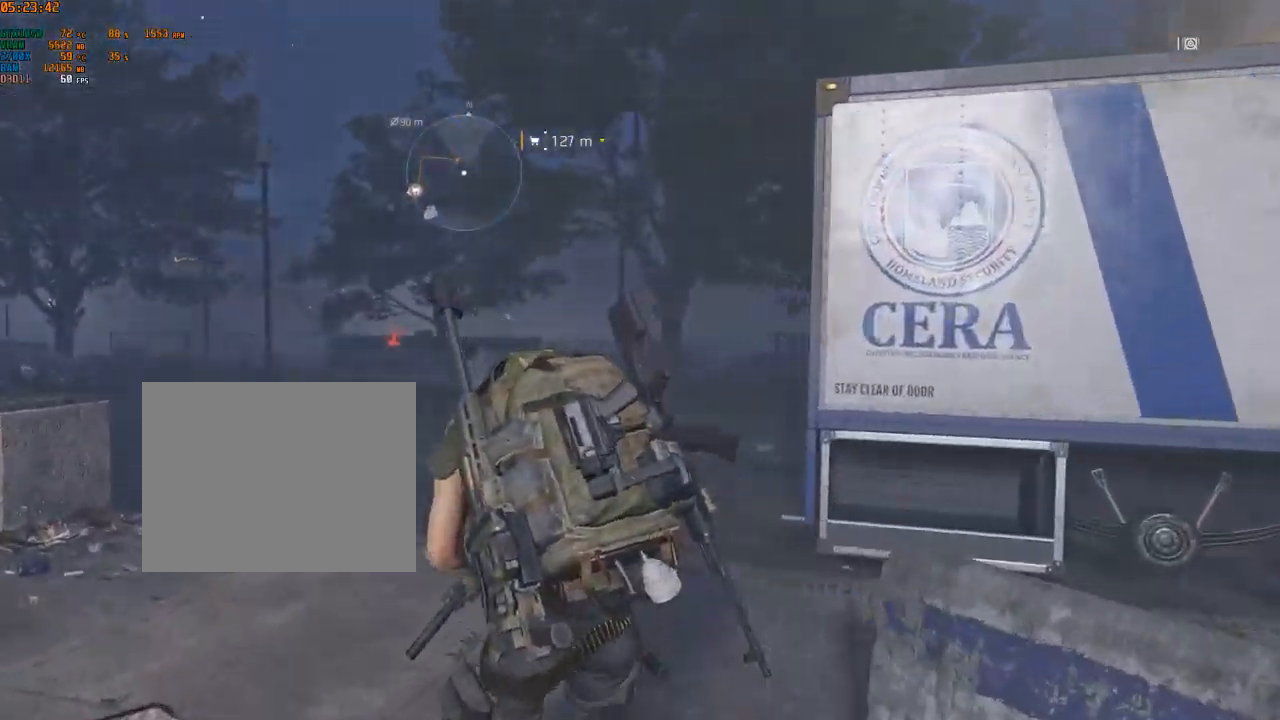
{"buttons": [], "left_stick": "up", "events": [[300, "left_stick", "up"]]}
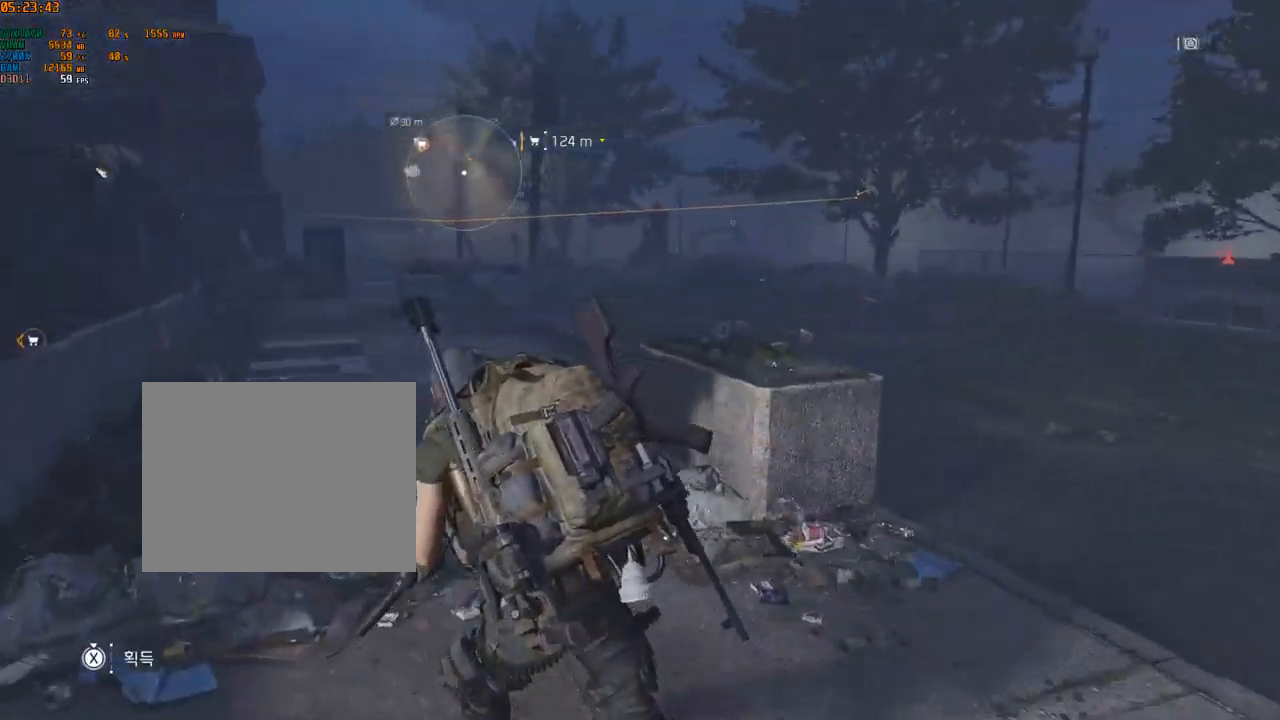
{"buttons": [], "left_stick": "up", "events": []}
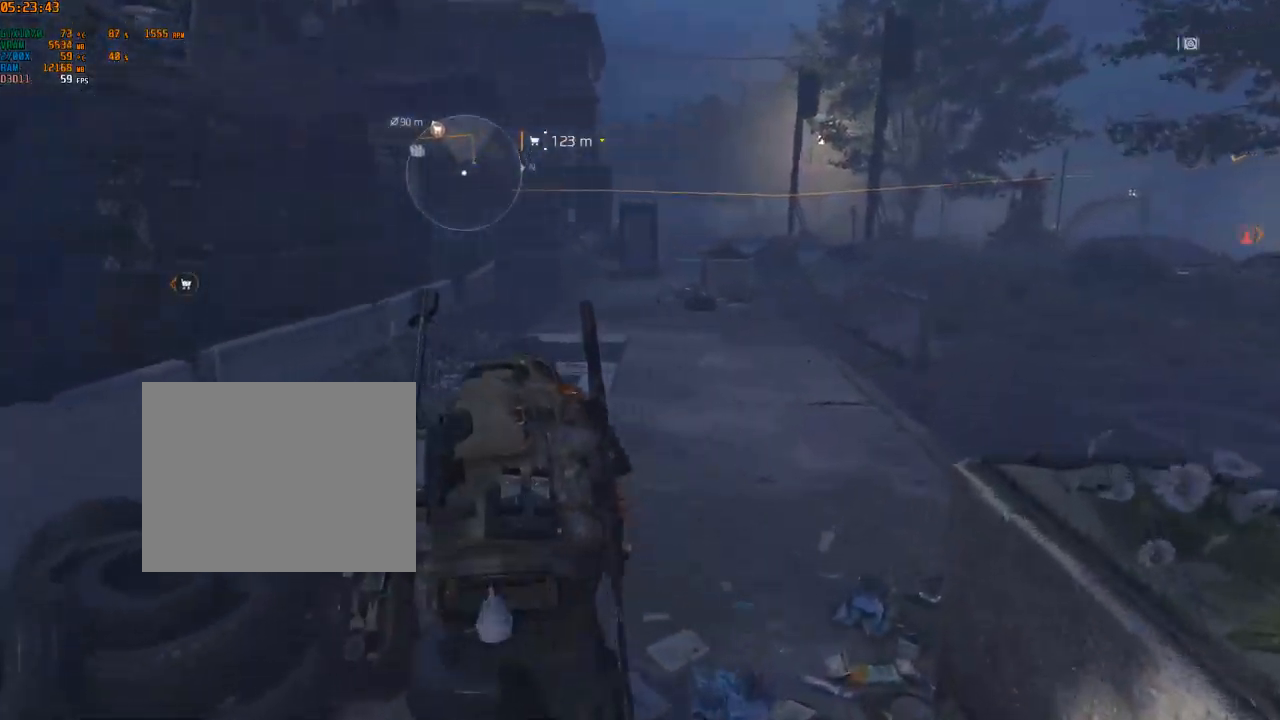
{"buttons": [], "left_stick": "up", "events": []}
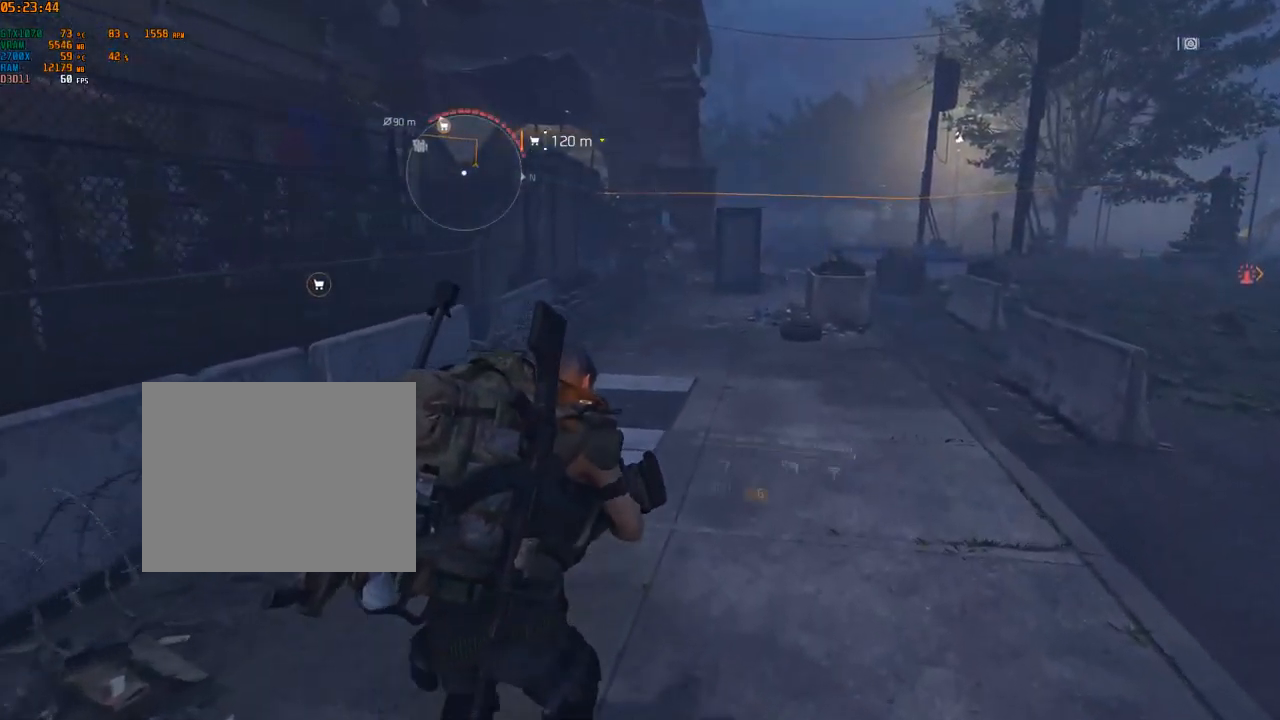
{"buttons": [], "left_stick": "up", "events": []}
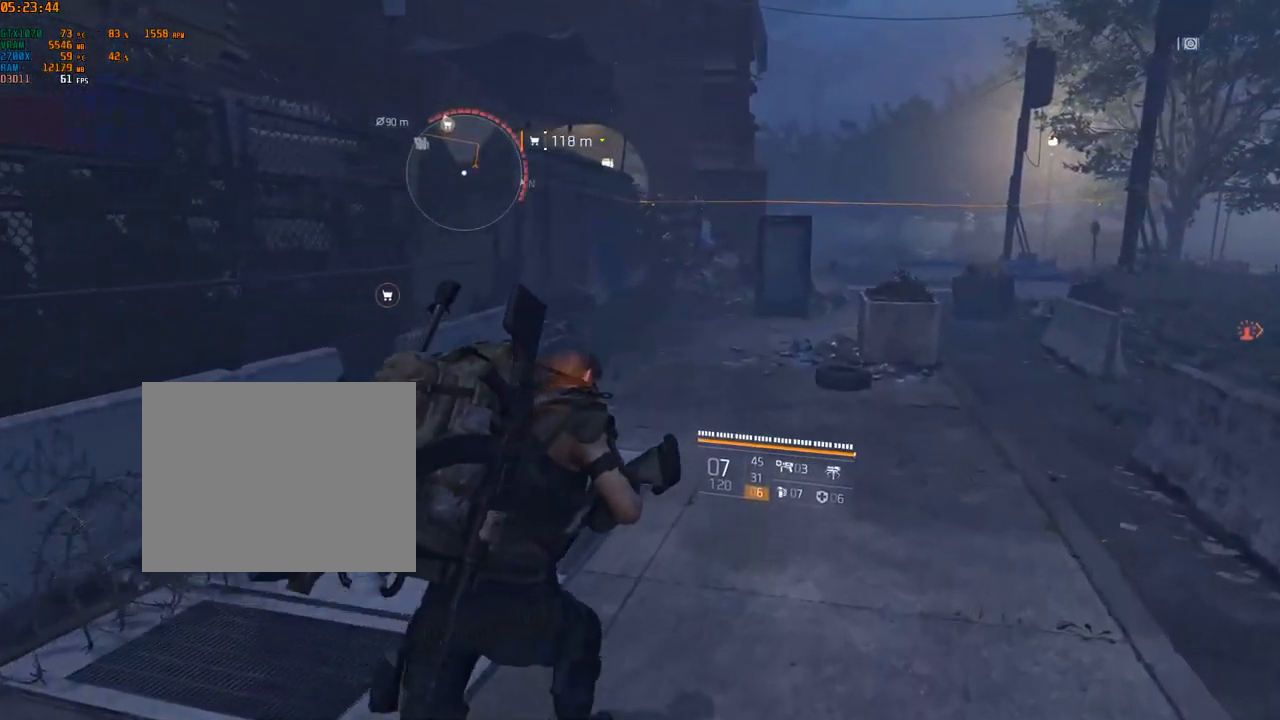
{"buttons": [], "left_stick": "up", "events": []}
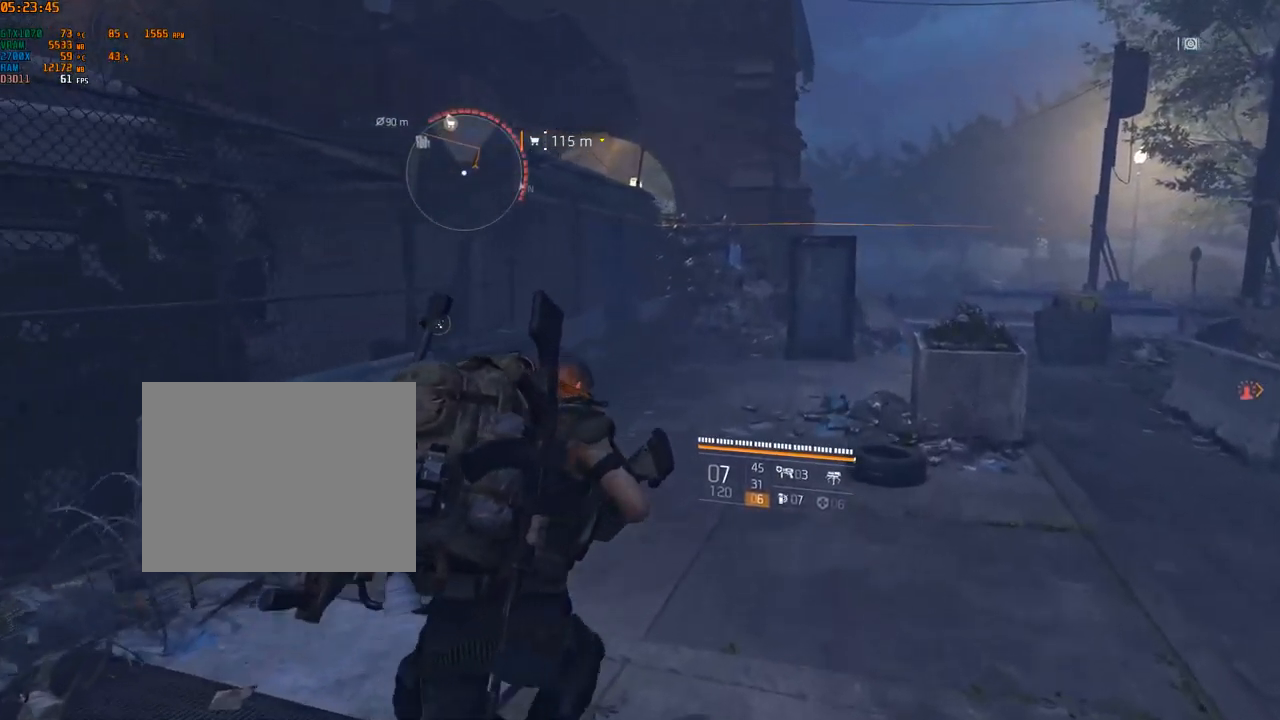
{"buttons": [], "left_stick": "up", "events": []}
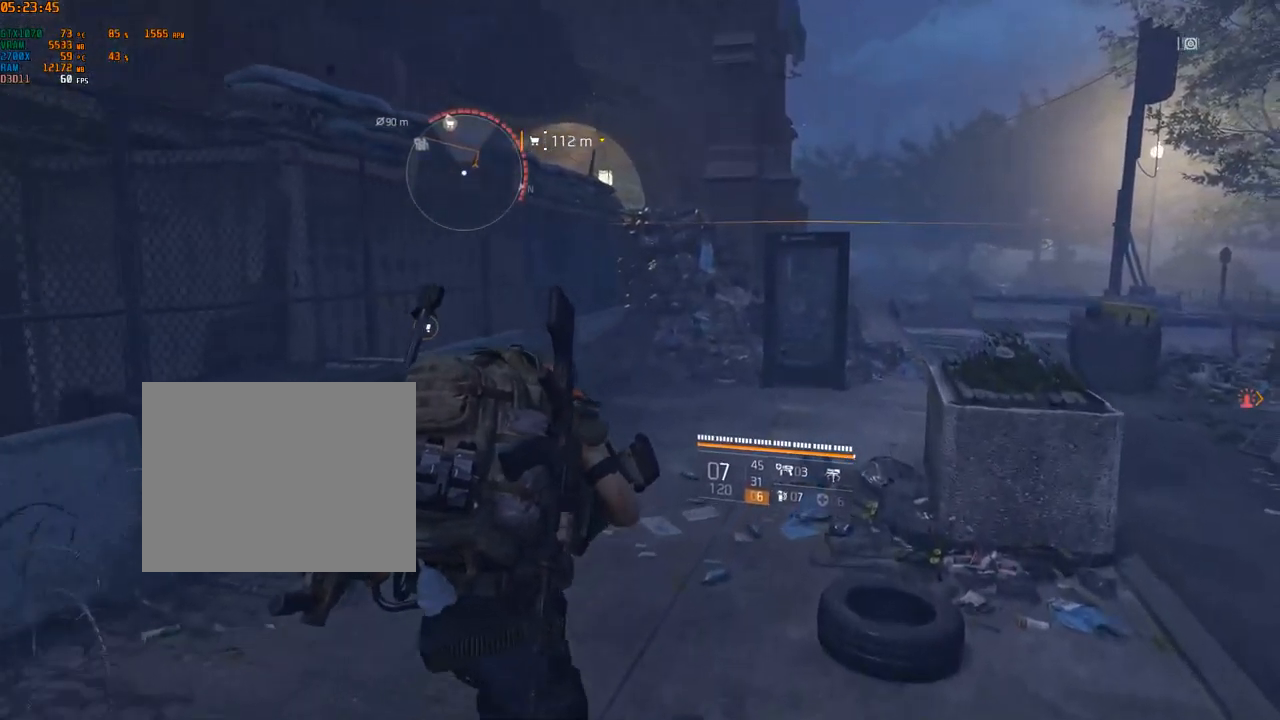
{"buttons": [], "left_stick": "up-right", "events": [[183, "left_stick", "up-right"]]}
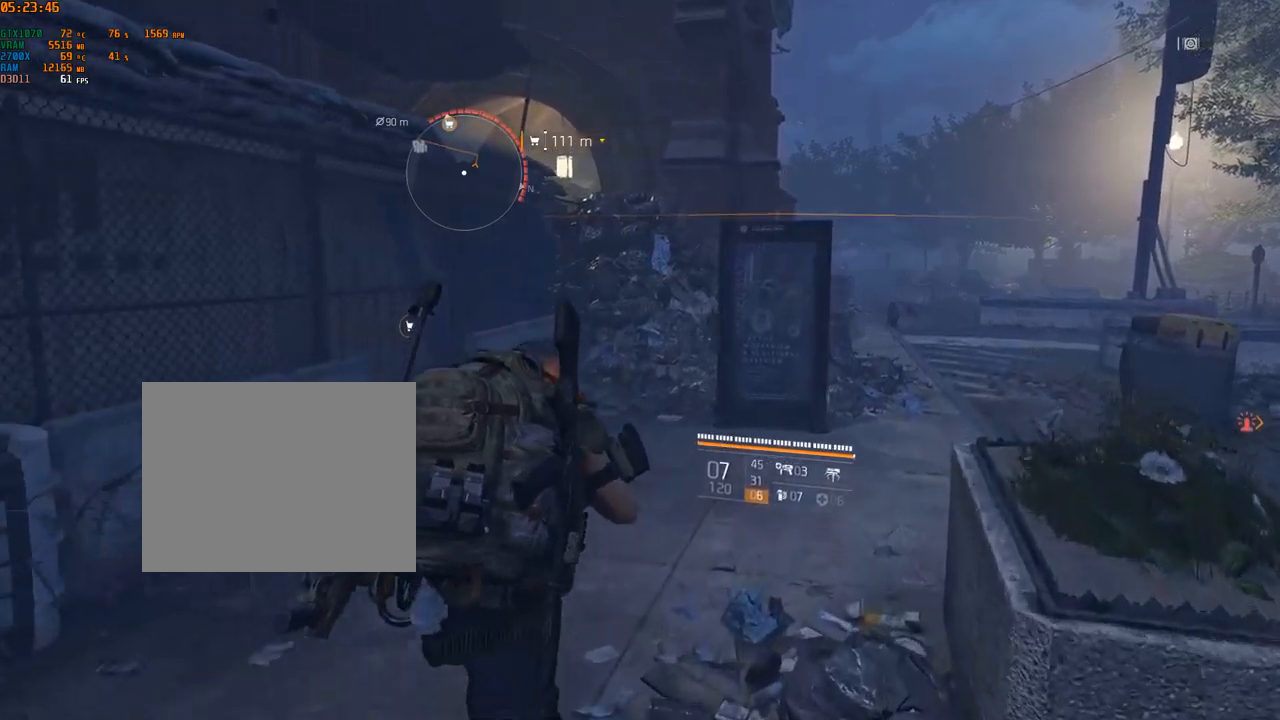
{"buttons": [], "left_stick": "up-right", "events": []}
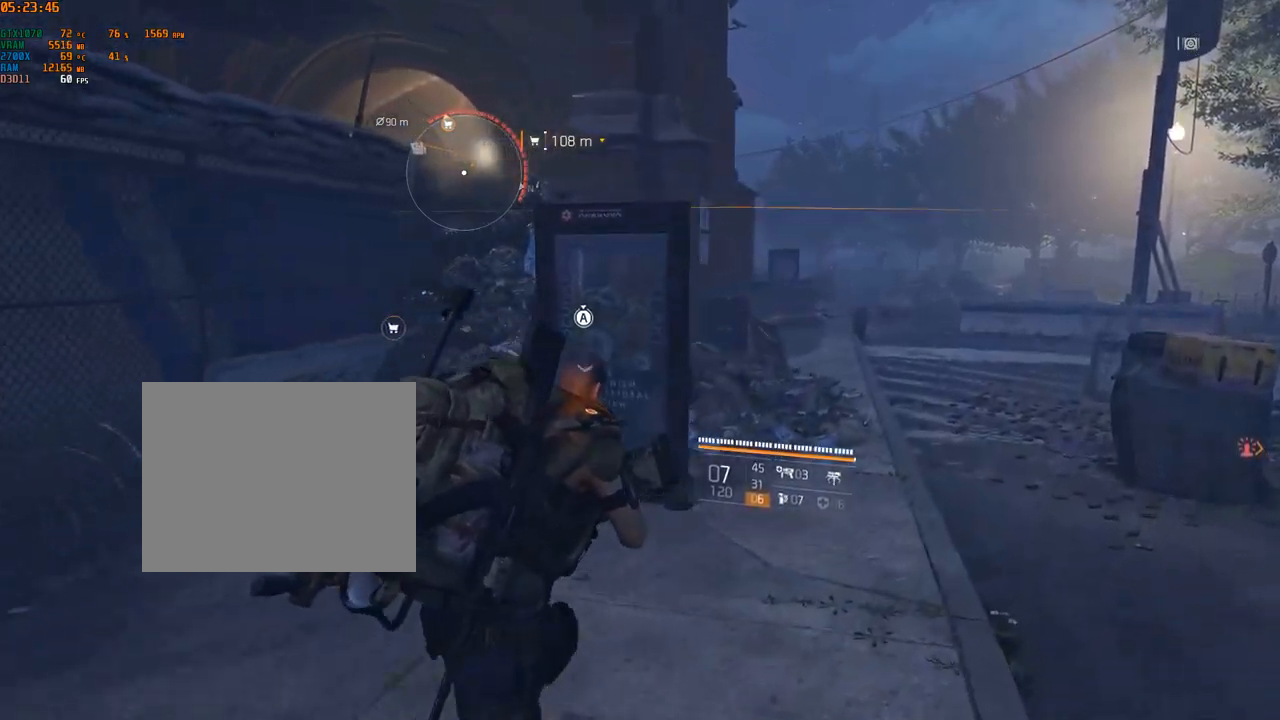
{"buttons": [], "left_stick": "up-right", "events": []}
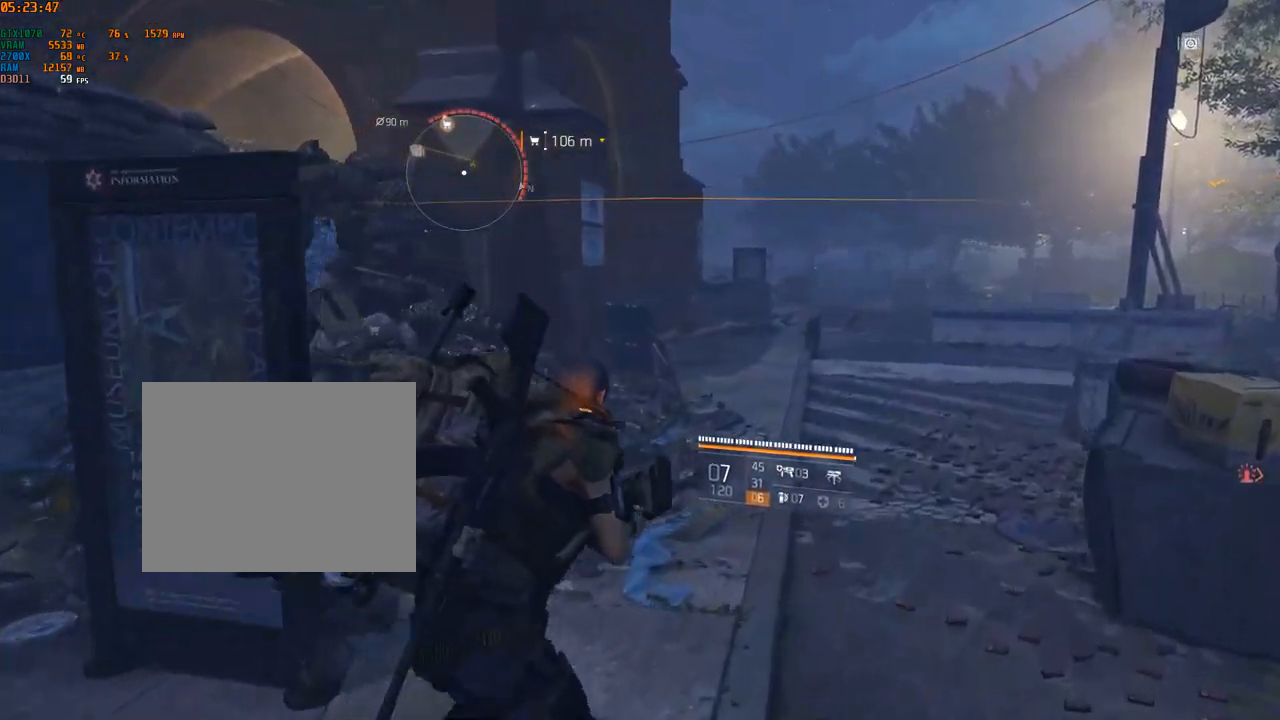
{"buttons": [], "left_stick": "up-right", "events": []}